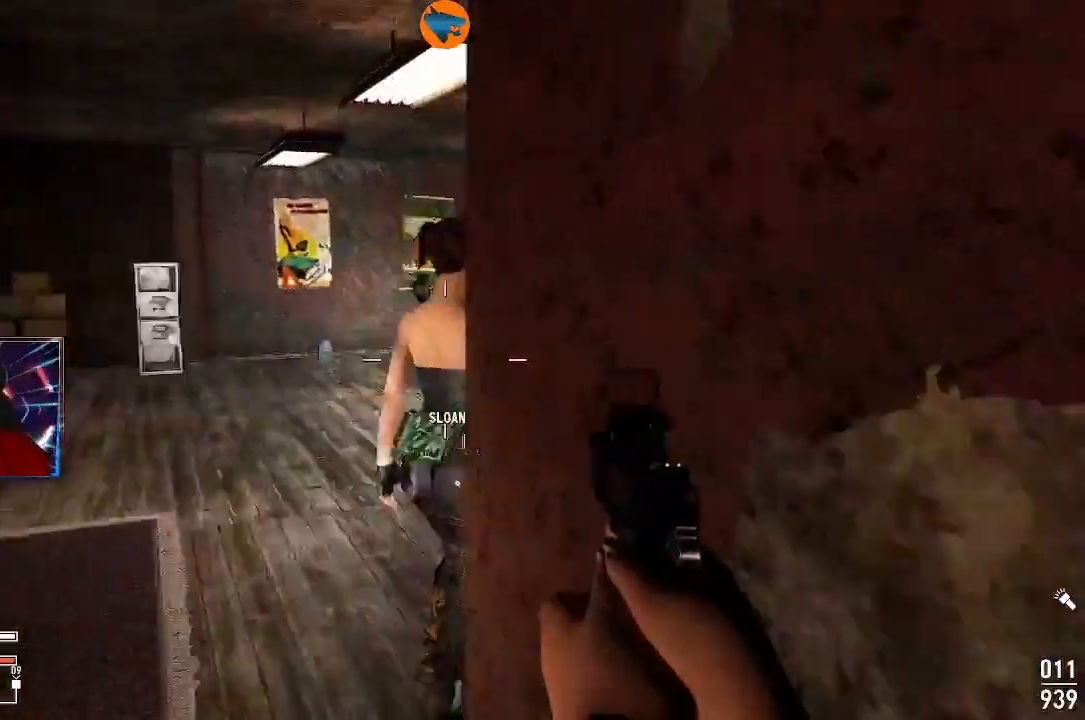
Gameplay with a controller (Xbox layout); each line is a JSON object with the inputs held at the frame after it. "events" lists button and stick changes between this image and that frame as [ms after this image, input, new state], when the widget could be followed in between. Not read: L3 R3.
{"buttons": ["X"], "left_stick": "up-right", "right_stick": "center"}
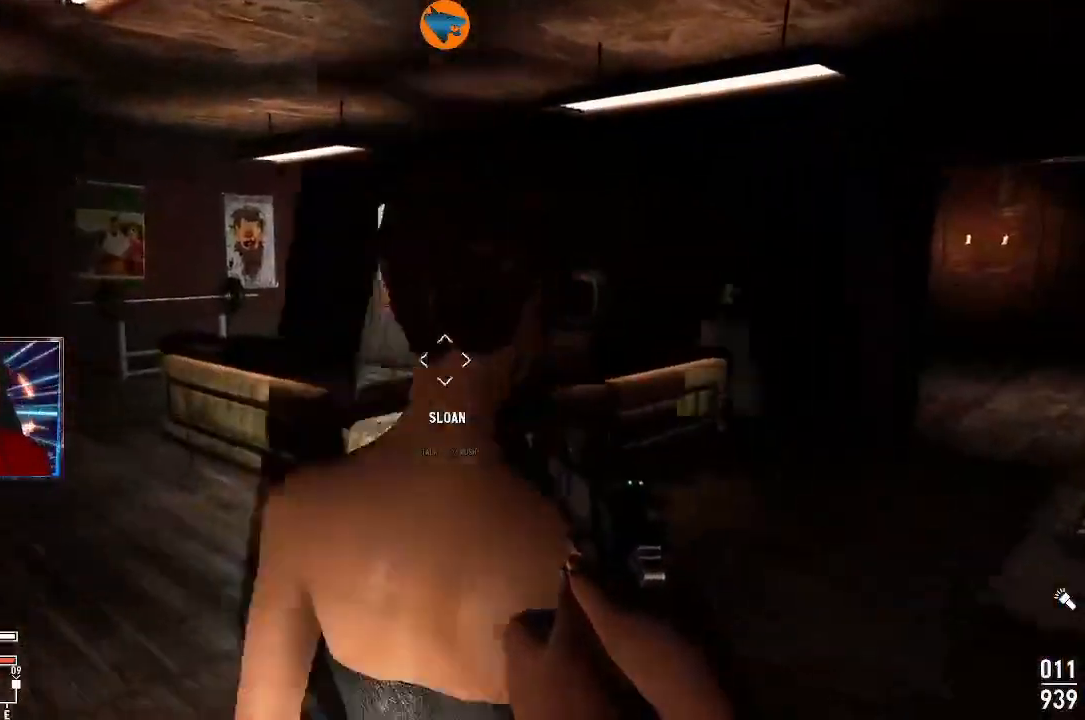
{"buttons": [], "left_stick": "center", "right_stick": "center", "events": [[33, "left_stick", "center"], [233, "X", "up"]]}
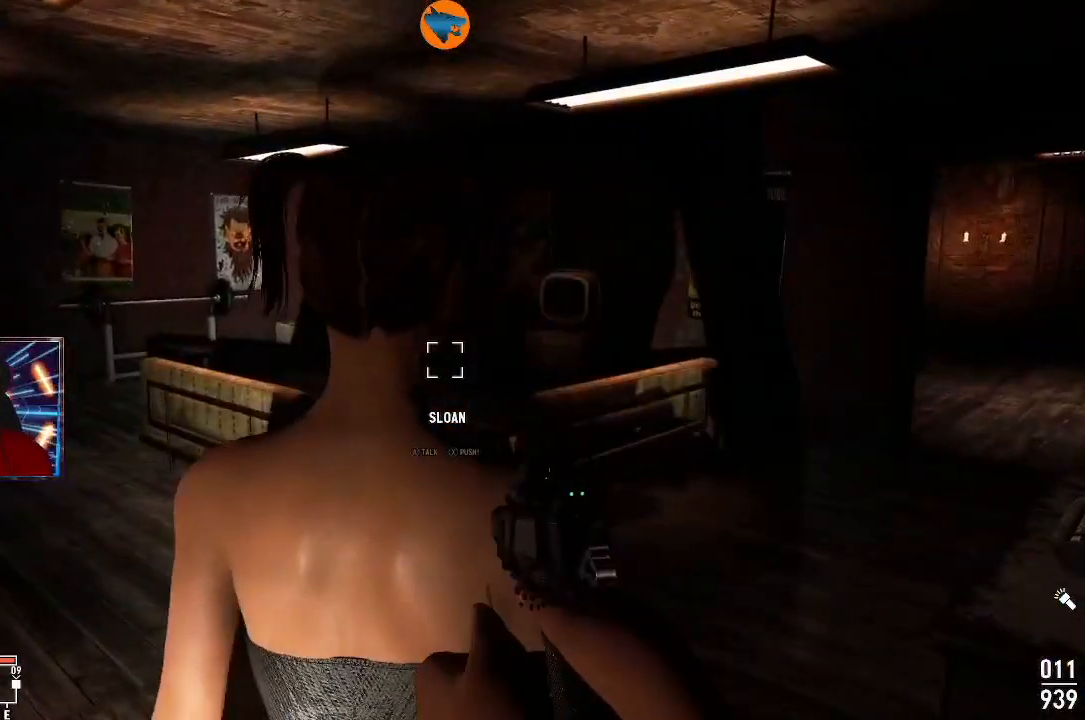
{"buttons": [], "left_stick": "center", "right_stick": "center", "events": []}
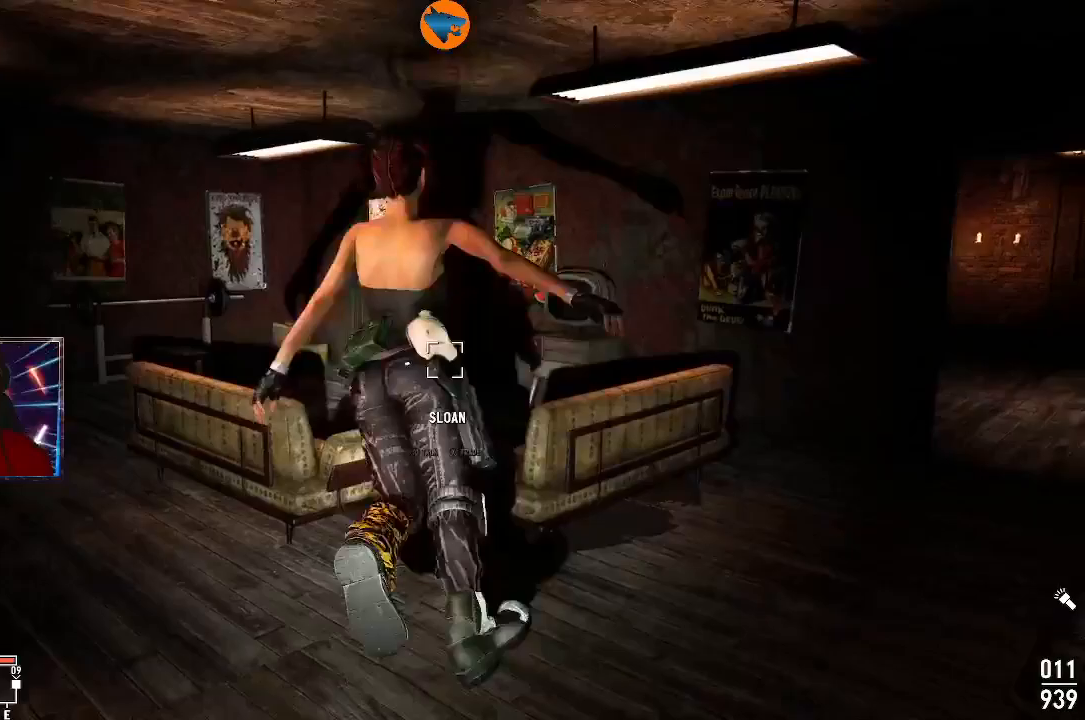
{"buttons": [], "left_stick": "center", "right_stick": "left", "events": [[333, "right_stick", "left"]]}
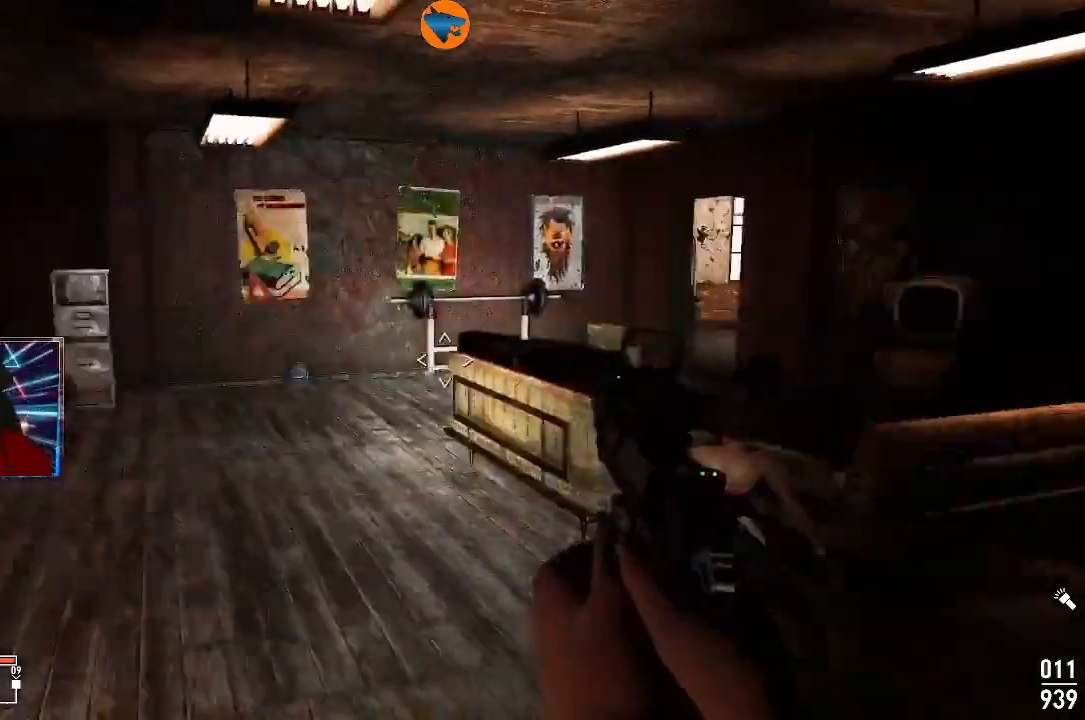
{"buttons": [], "left_stick": "up", "right_stick": "center", "events": [[33, "left_stick", "up"], [400, "right_stick", "center"]]}
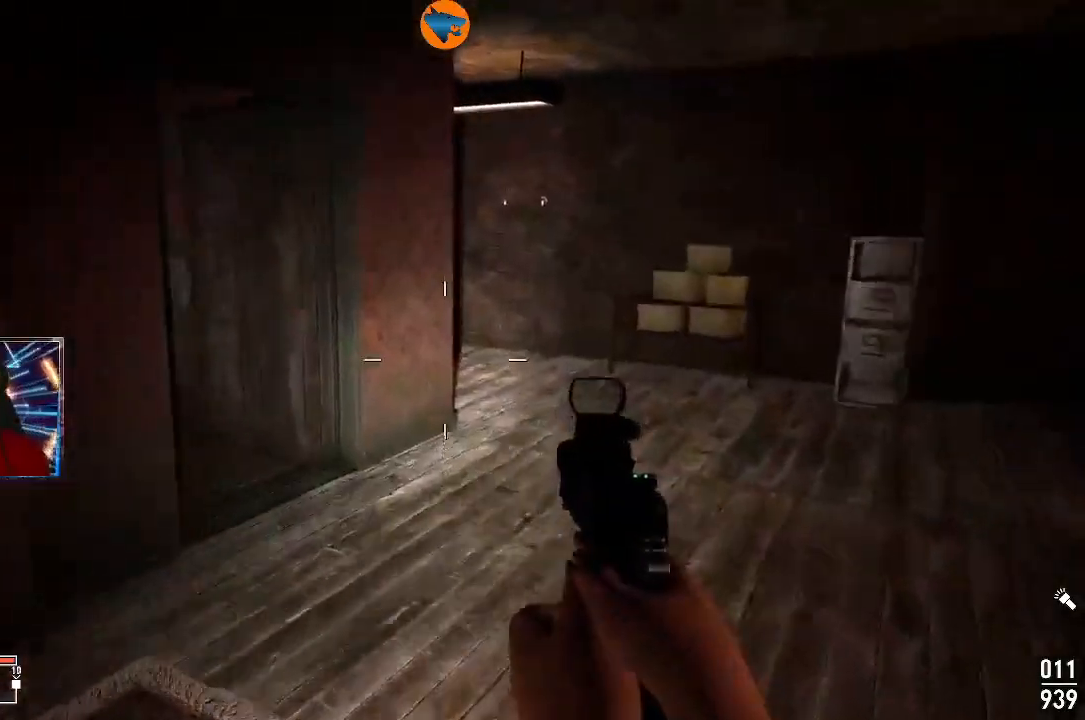
{"buttons": [], "left_stick": "up", "right_stick": "left", "events": [[133, "right_stick", "right"], [267, "right_stick", "center"], [367, "right_stick", "left"]]}
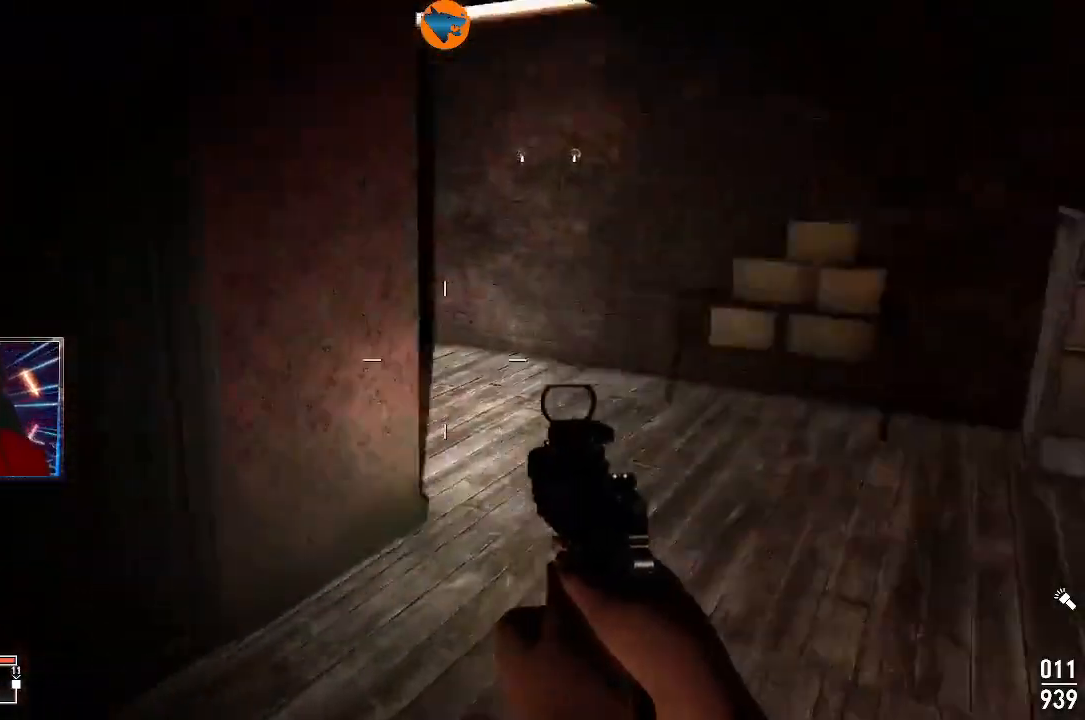
{"buttons": [], "left_stick": "center", "right_stick": "center", "events": [[267, "left_stick", "right"], [433, "right_stick", "center"], [500, "left_stick", "center"]]}
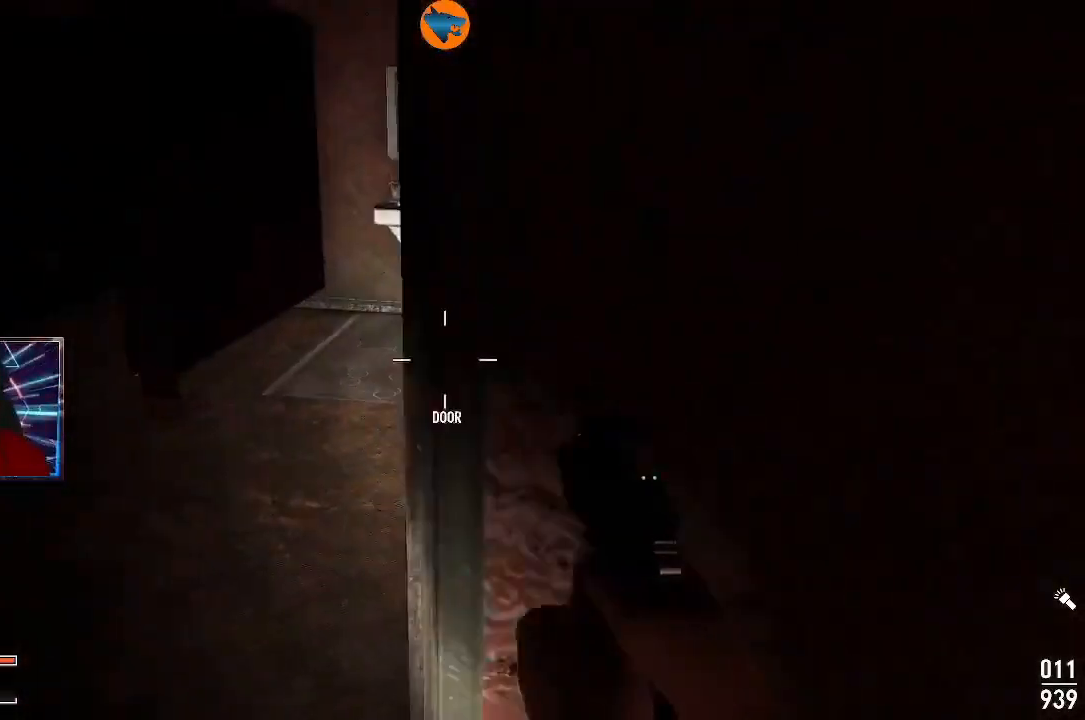
{"buttons": [], "left_stick": "right", "right_stick": "right", "events": [[233, "left_stick", "left"], [333, "right_stick", "right"], [400, "left_stick", "right"]]}
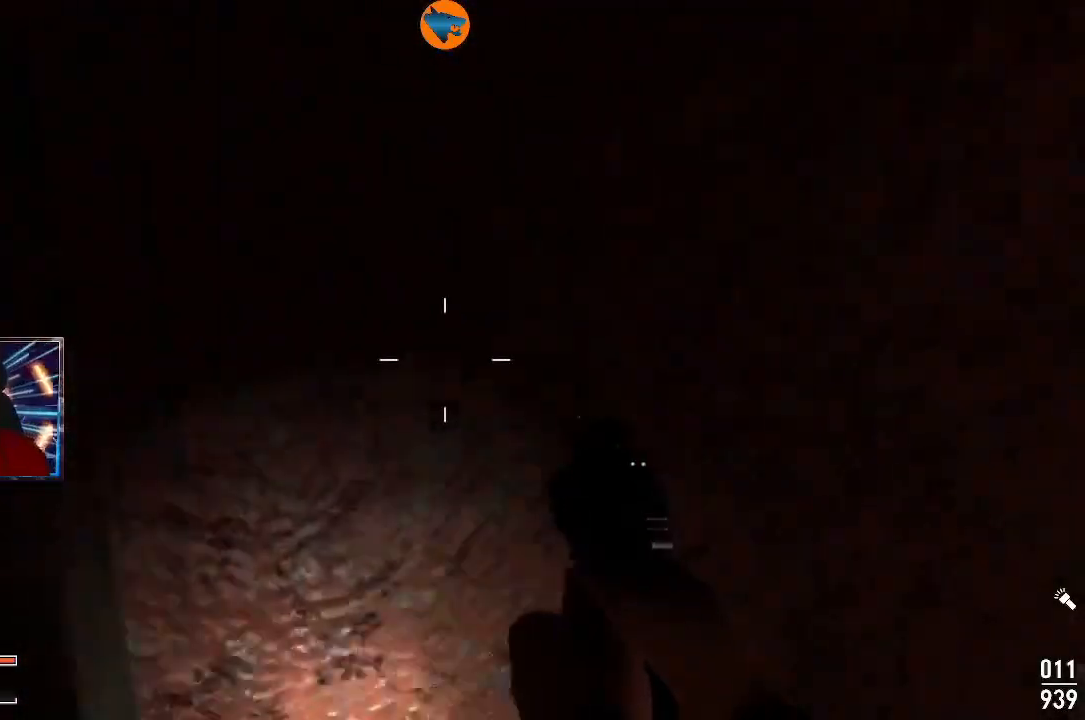
{"buttons": [], "left_stick": "up", "right_stick": "left", "events": [[233, "right_stick", "center"], [467, "left_stick", "up"], [500, "right_stick", "left"]]}
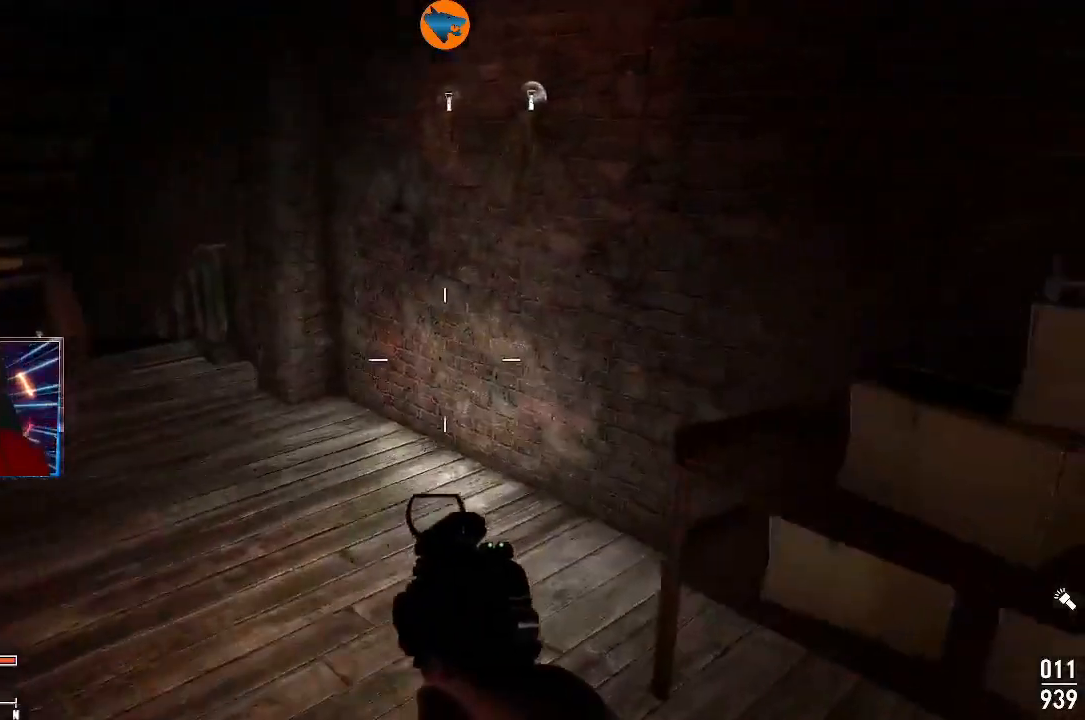
{"buttons": [], "left_stick": "up", "right_stick": "left", "events": []}
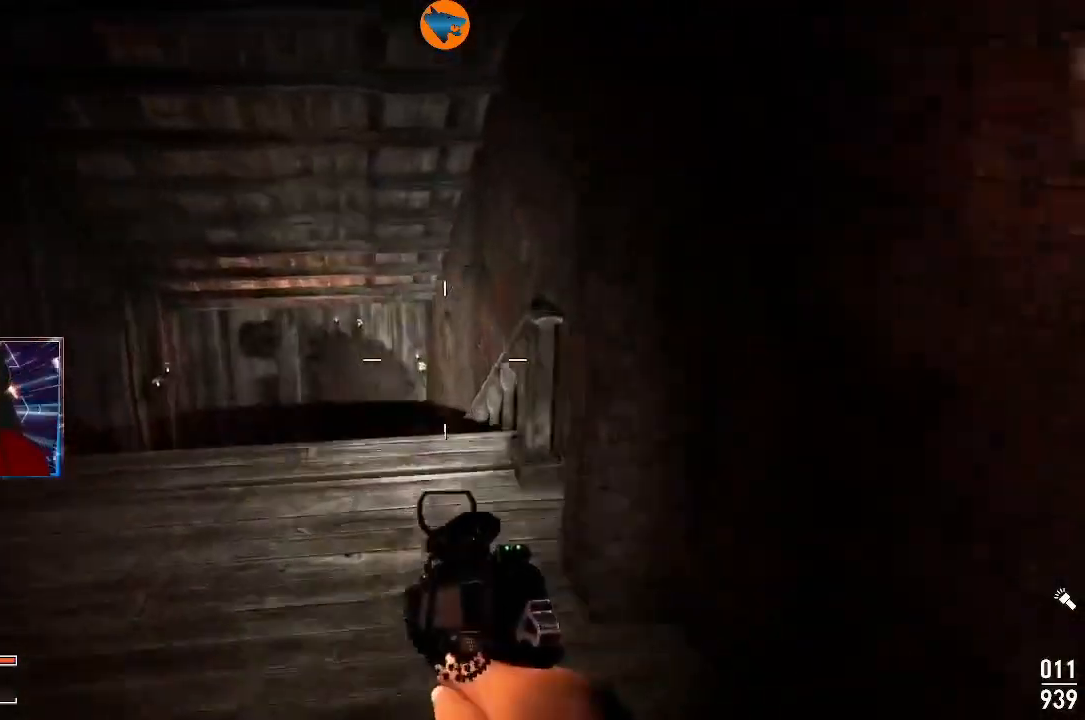
{"buttons": [], "left_stick": "down-left", "right_stick": "left", "events": [[167, "right_stick", "center"], [367, "right_stick", "left"], [400, "left_stick", "down"], [467, "left_stick", "down-left"]]}
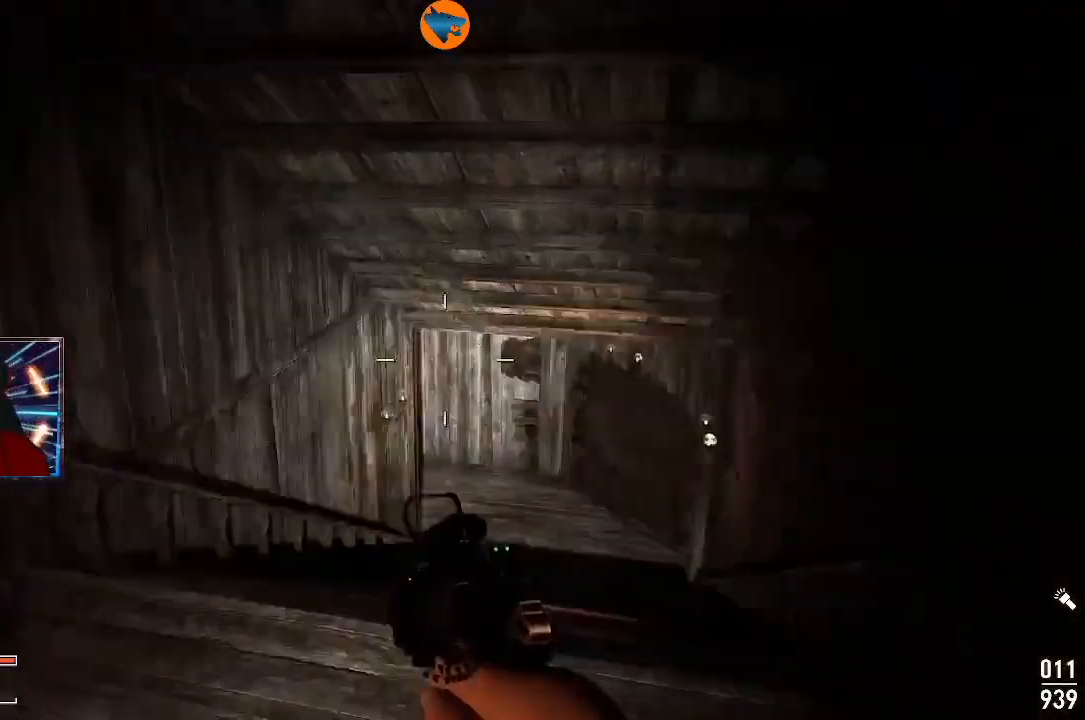
{"buttons": [], "left_stick": "up", "right_stick": "left", "events": [[333, "left_stick", "up-left"], [433, "left_stick", "up"]]}
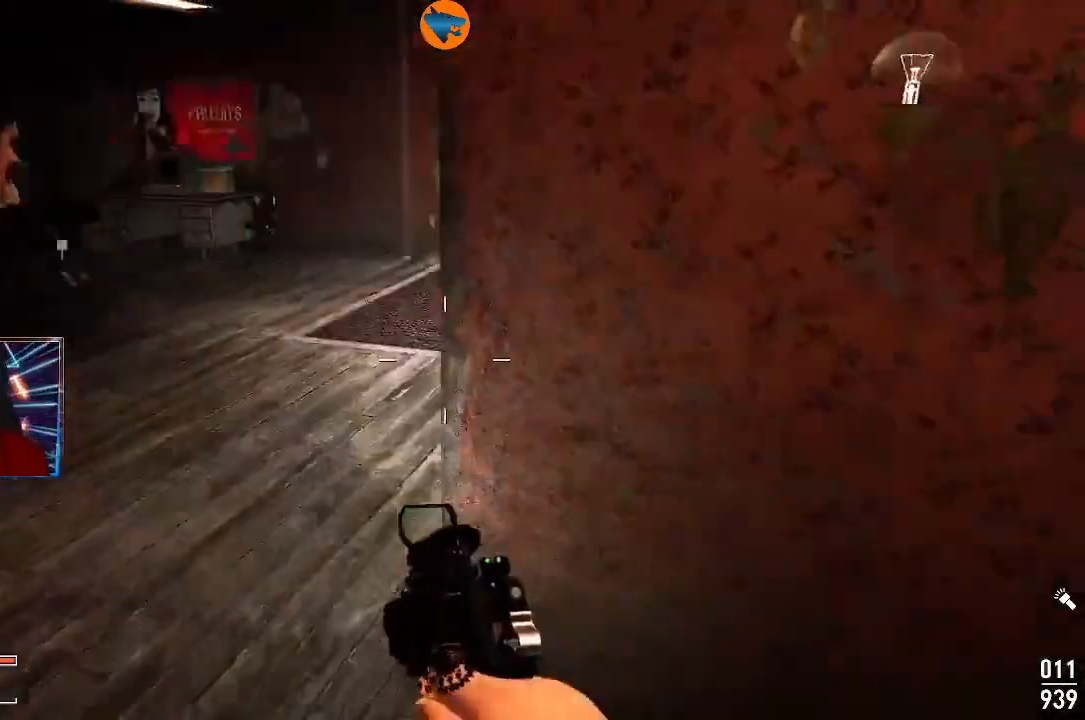
{"buttons": [], "left_stick": "up", "right_stick": "center", "events": [[67, "right_stick", "center"]]}
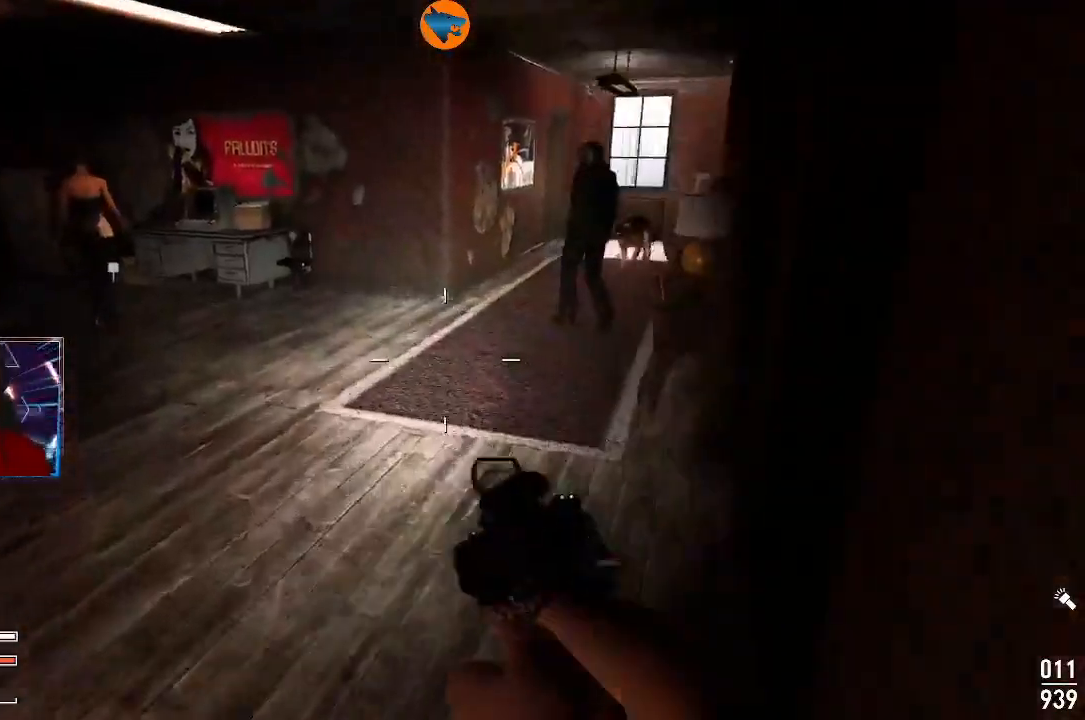
{"buttons": [], "left_stick": "up", "right_stick": "center", "events": [[233, "right_stick", "right"], [400, "right_stick", "center"]]}
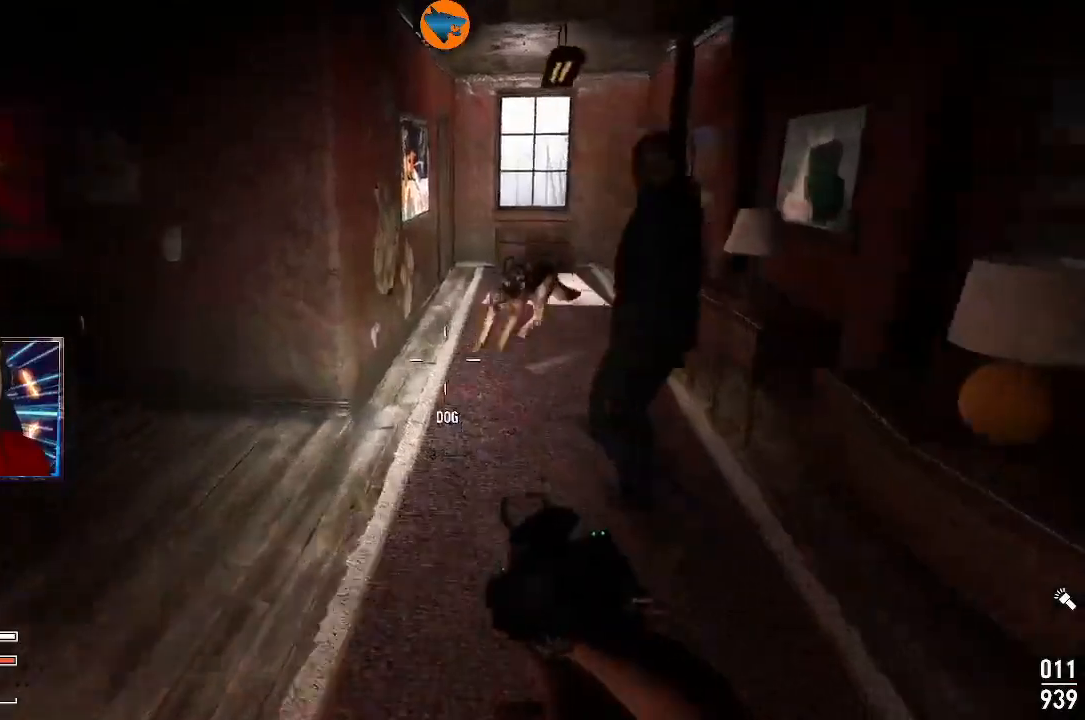
{"buttons": [], "left_stick": "up", "right_stick": "right", "events": [[400, "right_stick", "right"]]}
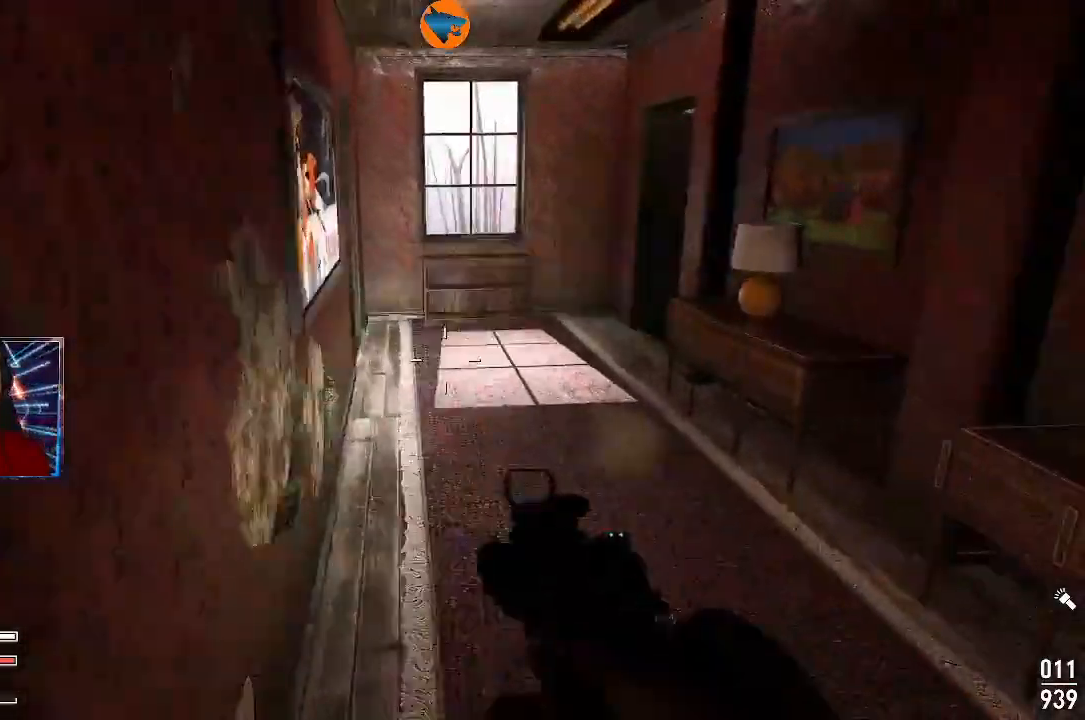
{"buttons": [], "left_stick": "up", "right_stick": "left", "events": [[100, "right_stick", "center"], [467, "right_stick", "left"]]}
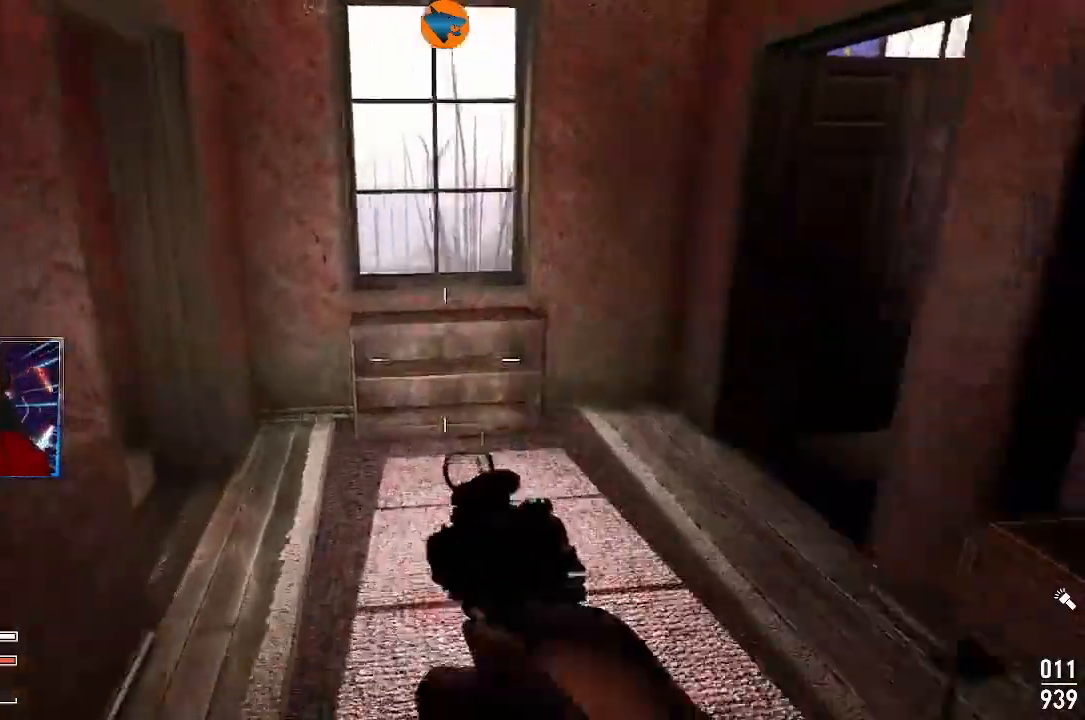
{"buttons": [], "left_stick": "up", "right_stick": "left", "events": []}
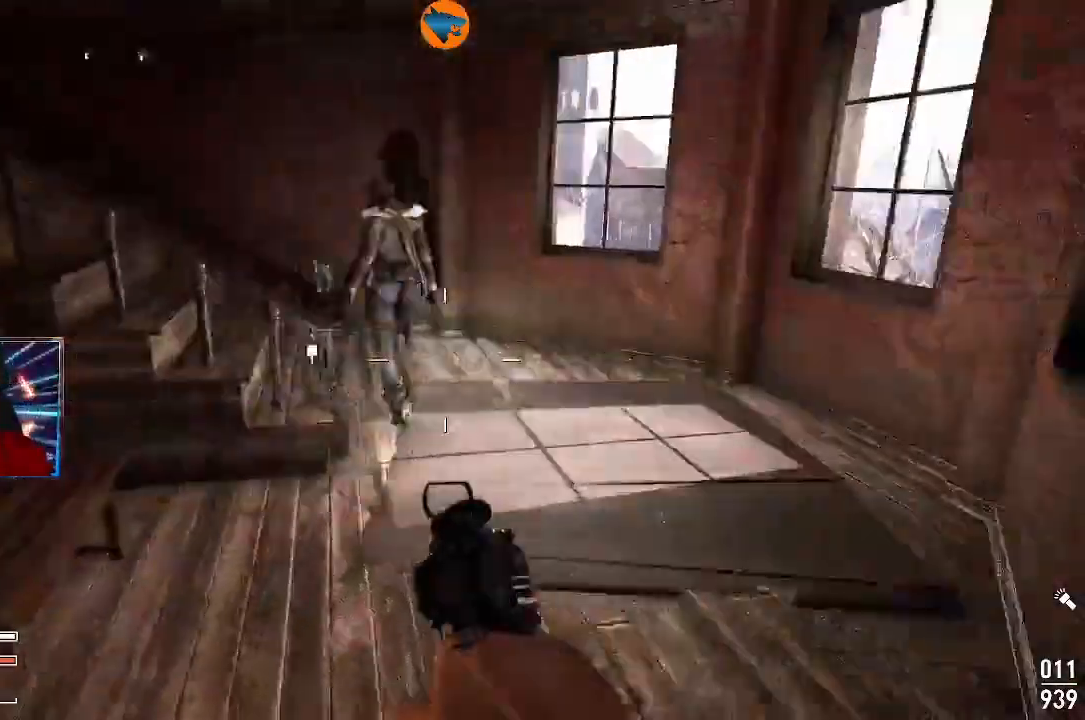
{"buttons": [], "left_stick": "up", "right_stick": "left", "events": [[167, "right_stick", "right"], [333, "right_stick", "center"], [400, "right_stick", "left"]]}
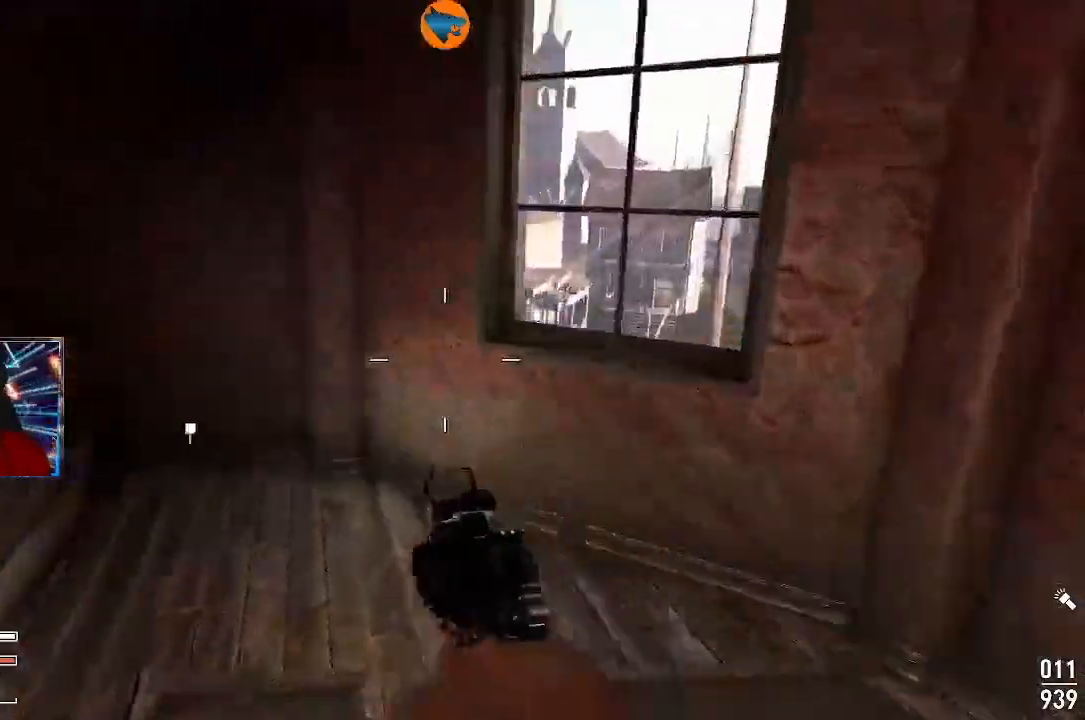
{"buttons": [], "left_stick": "up", "right_stick": "left", "events": []}
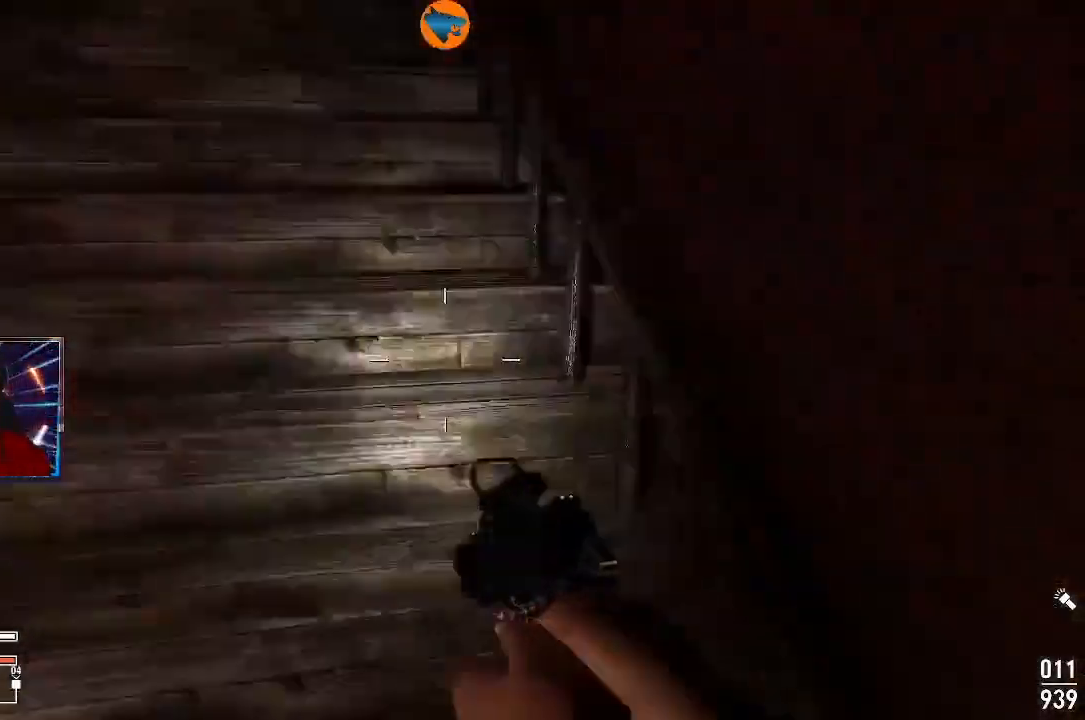
{"buttons": [], "left_stick": "up", "right_stick": "left", "events": [[133, "right_stick", "right"], [267, "right_stick", "center"], [433, "right_stick", "left"]]}
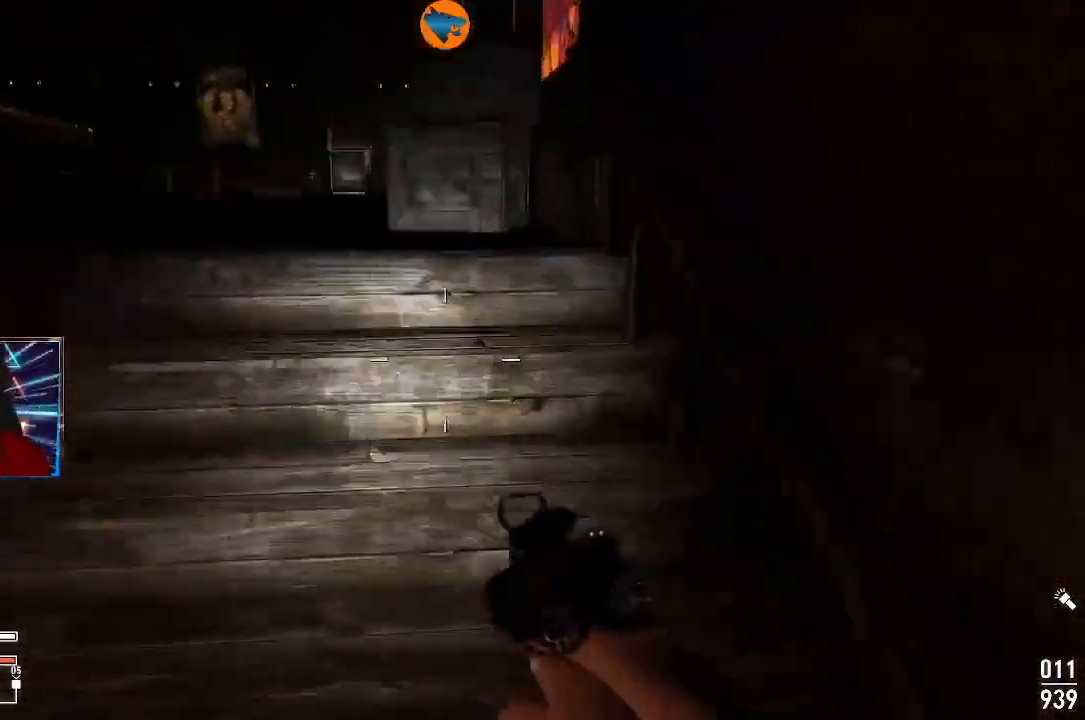
{"buttons": [], "left_stick": "up", "right_stick": "center", "events": [[133, "right_stick", "center"]]}
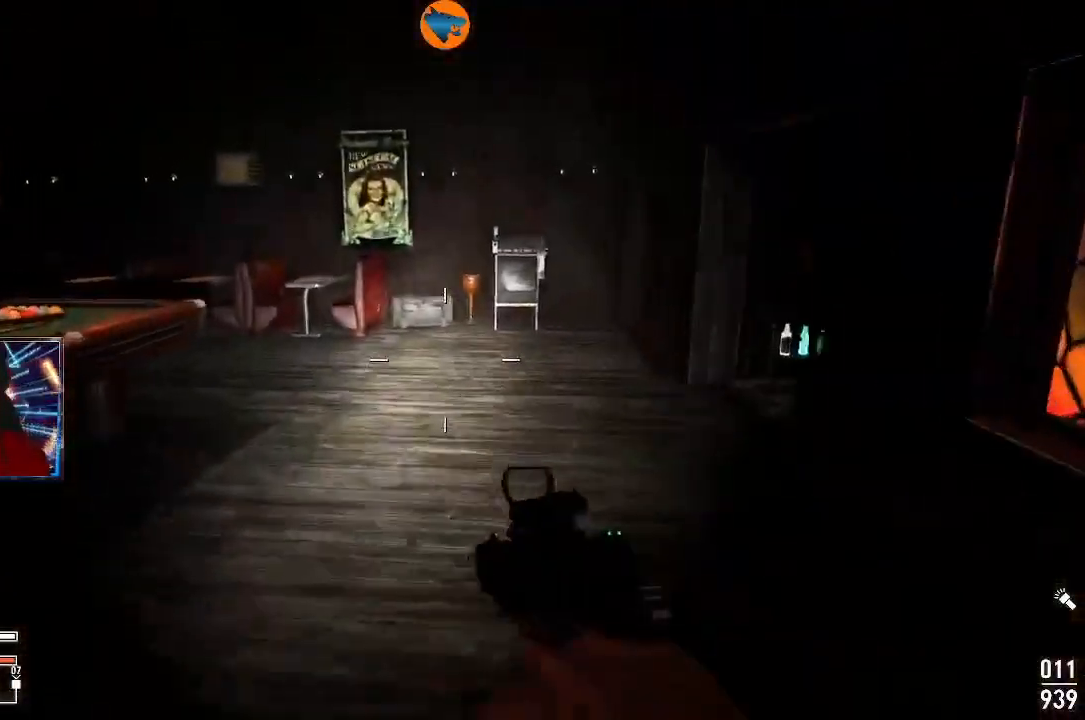
{"buttons": [], "left_stick": "center", "right_stick": "left", "events": [[67, "right_stick", "right"], [233, "right_stick", "center"], [300, "left_stick", "center"], [300, "right_stick", "left"]]}
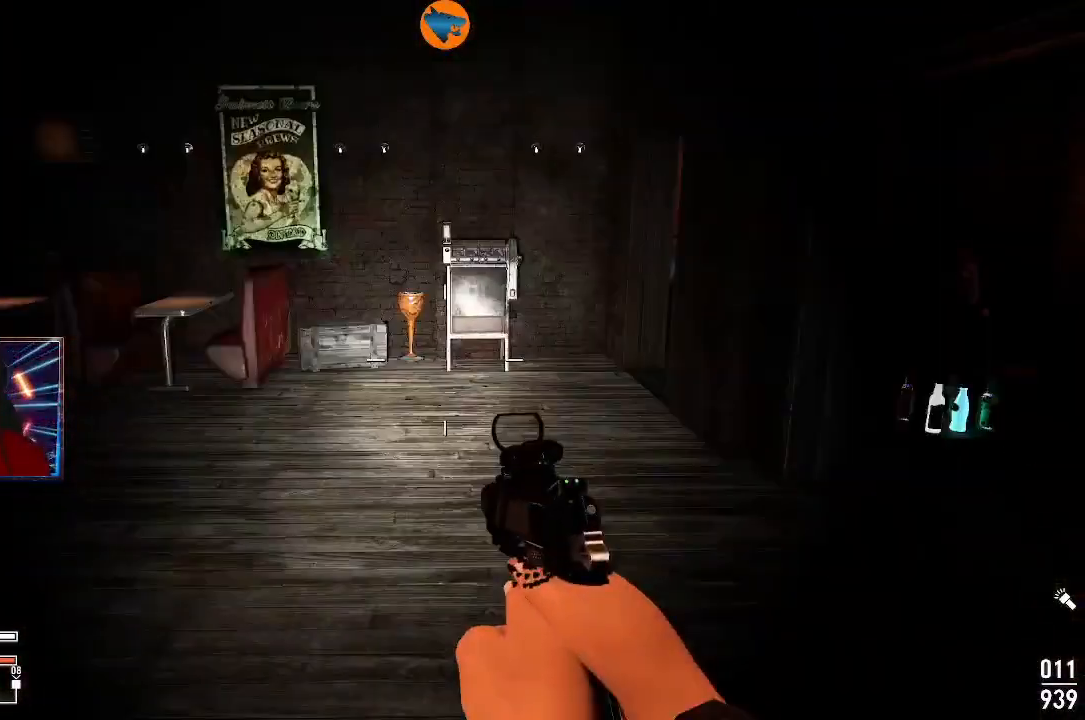
{"buttons": [], "left_stick": "up", "right_stick": "up-left", "events": [[267, "left_stick", "up"], [333, "right_stick", "center"], [433, "right_stick", "up-left"]]}
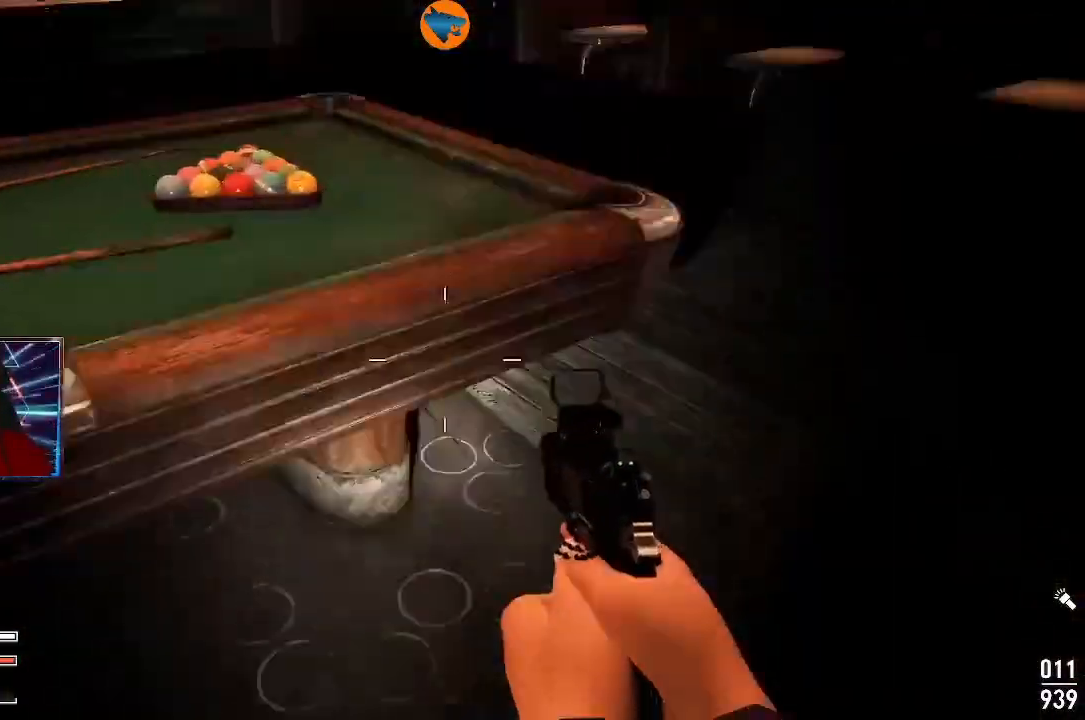
{"buttons": [], "left_stick": "center", "right_stick": "right"}
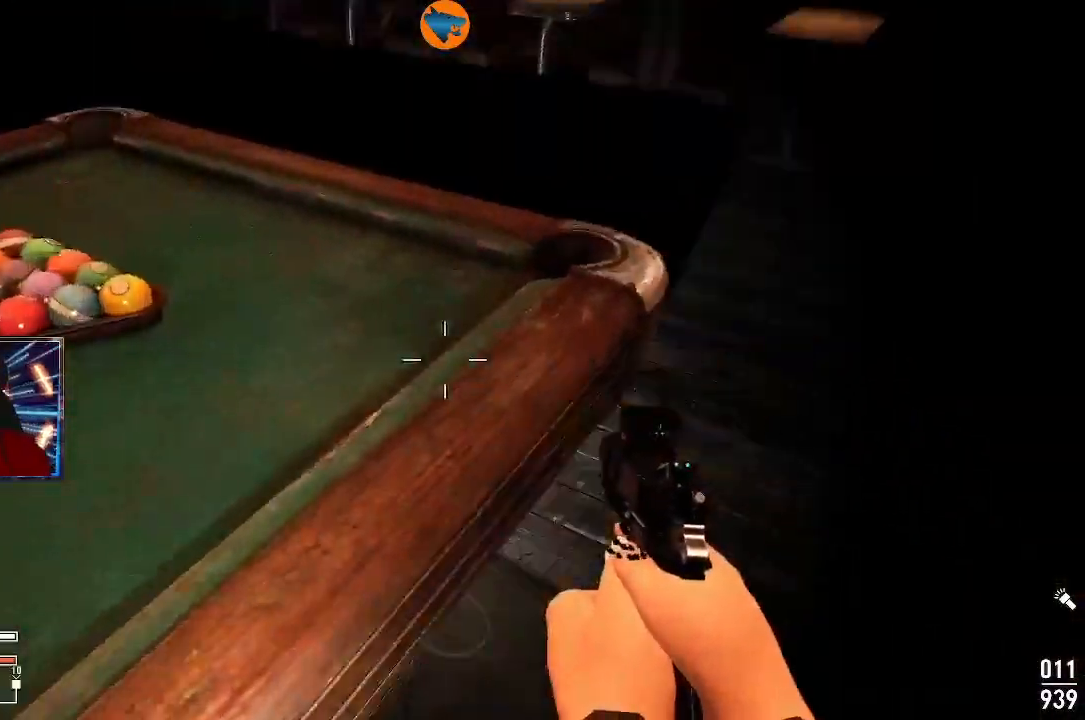
{"buttons": [], "left_stick": "center", "right_stick": "right", "events": [[133, "left_stick", "up-right"], [367, "left_stick", "center"]]}
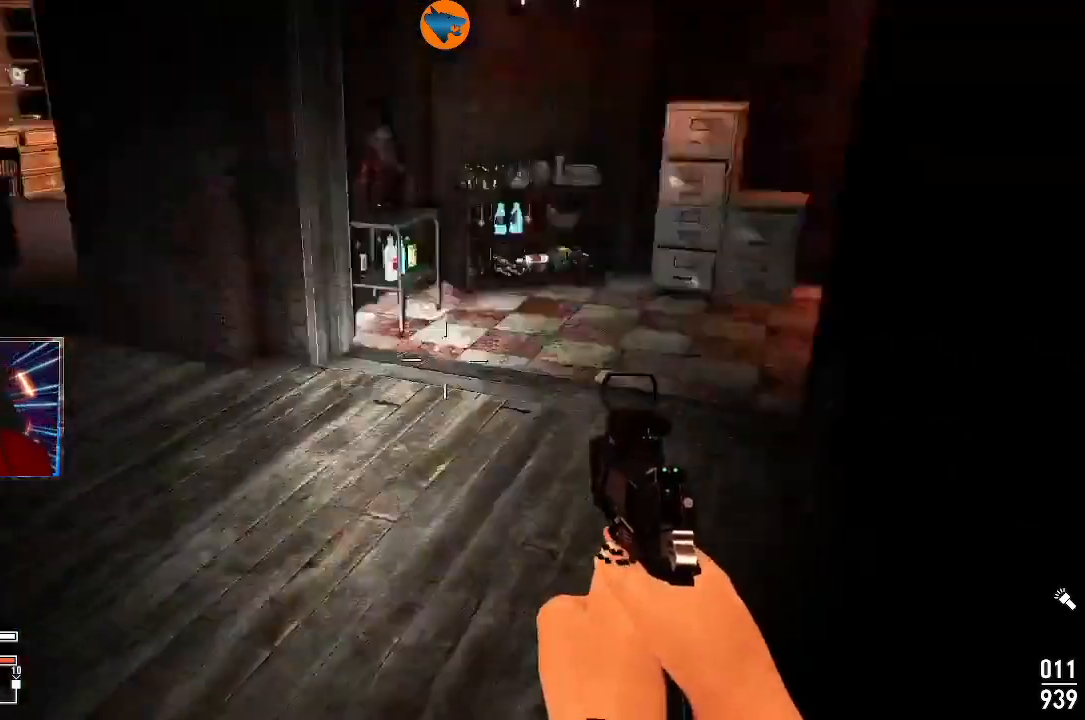
{"buttons": [], "left_stick": "up-left", "right_stick": "center", "events": [[100, "left_stick", "up"], [200, "right_stick", "center"], [367, "left_stick", "up-left"]]}
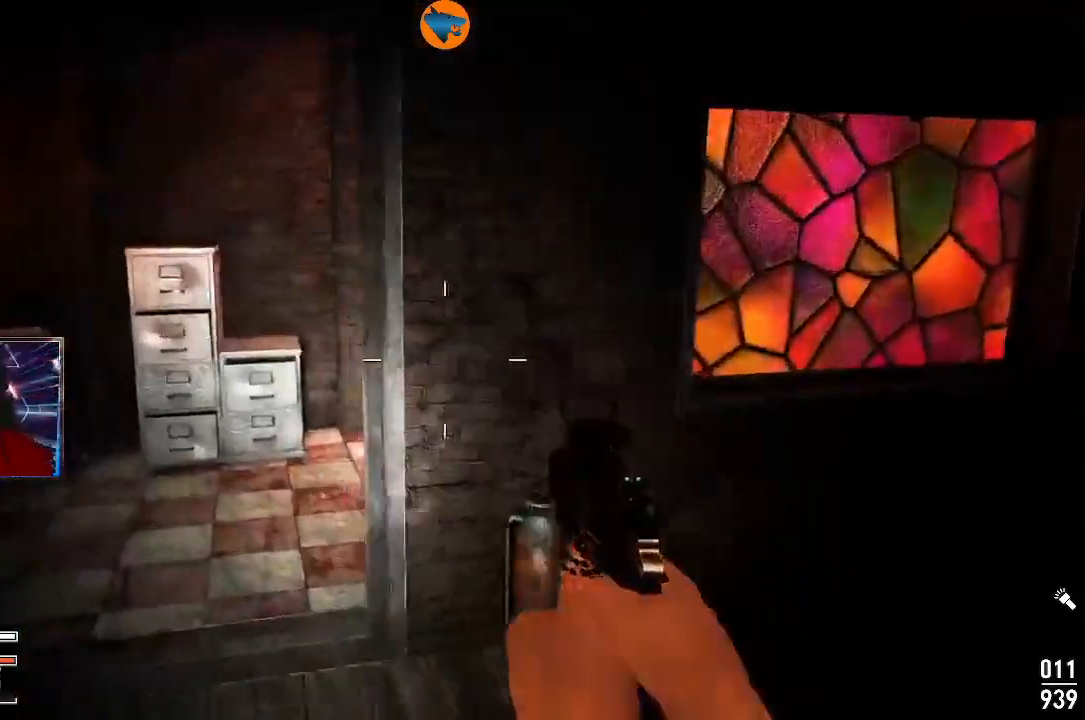
{"buttons": [], "left_stick": "up", "right_stick": "down-left", "events": [[133, "left_stick", "up"], [233, "left_stick", "up-left"], [333, "left_stick", "up"], [467, "right_stick", "down-left"]]}
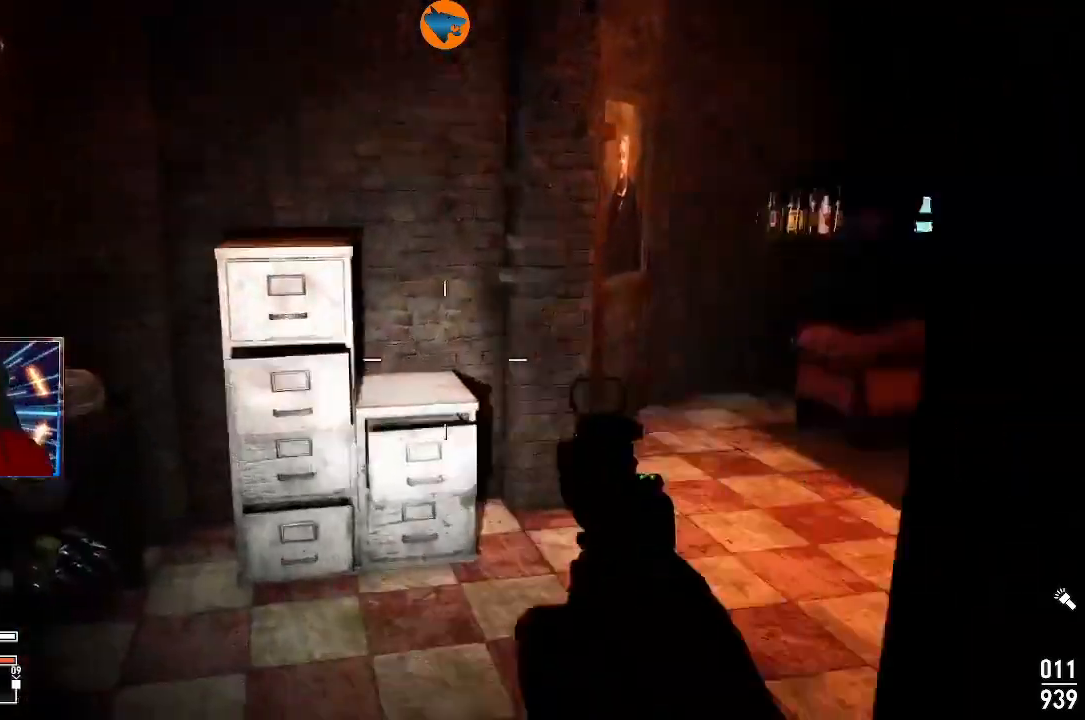
{"buttons": [], "left_stick": "down-right", "right_stick": "down-right", "events": [[133, "right_stick", "center"], [167, "left_stick", "center"], [233, "left_stick", "down"], [300, "right_stick", "down-right"], [433, "left_stick", "down-right"]]}
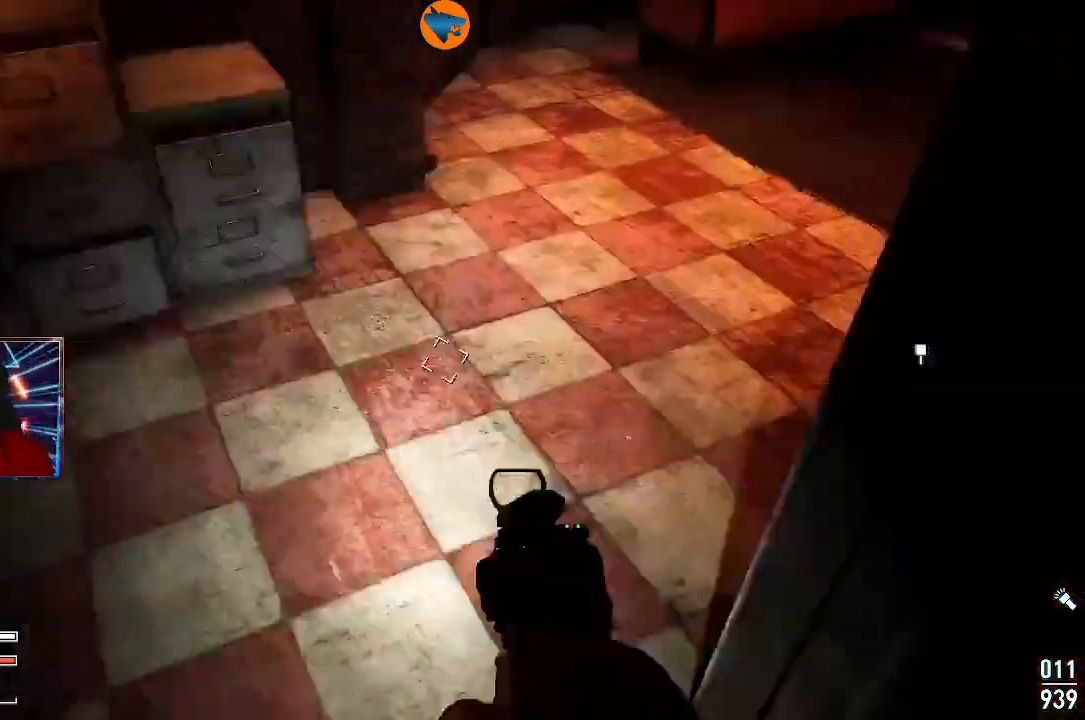
{"buttons": [], "left_stick": "center", "right_stick": "center", "events": [[233, "left_stick", "center"], [300, "right_stick", "center"]]}
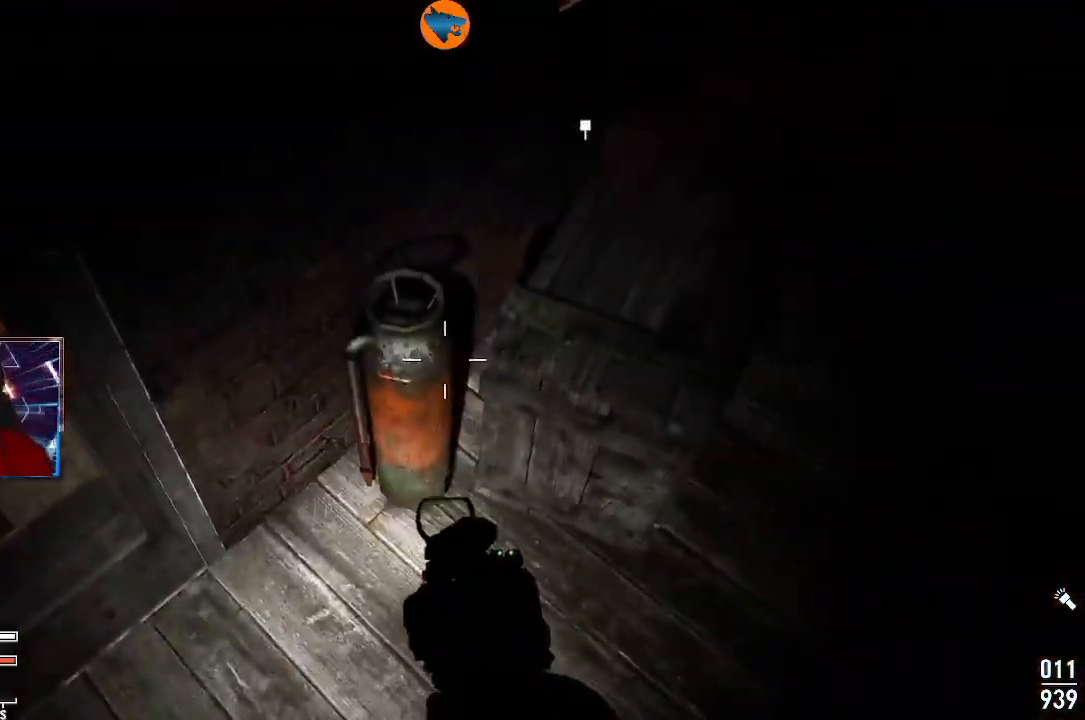
{"buttons": [], "left_stick": "left", "right_stick": "up-left", "events": [[233, "right_stick", "up-right"], [400, "right_stick", "up-left"], [433, "left_stick", "left"]]}